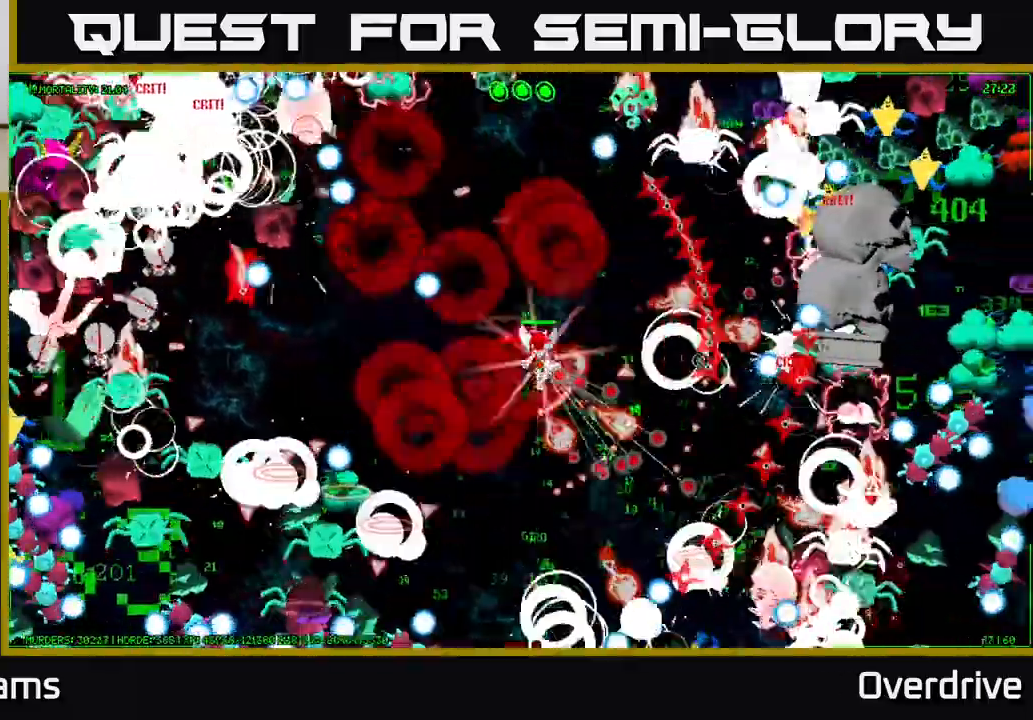
Gameplay with a controller (Xbox layout); each line is a JSON object with the inputs held at the frame after it (dt_ms = milliseconds from this image to that frame). "events" lists button and stick changes between this image and that frame as [ms after this image, input, new state], when the widget could be followed in between. Not read: L3.
{"dt_ms": 500, "buttons": [], "left_stick": "up", "right_stick": "right", "events": [[100, "right_stick", "up-right"], [417, "right_stick", "right"]]}
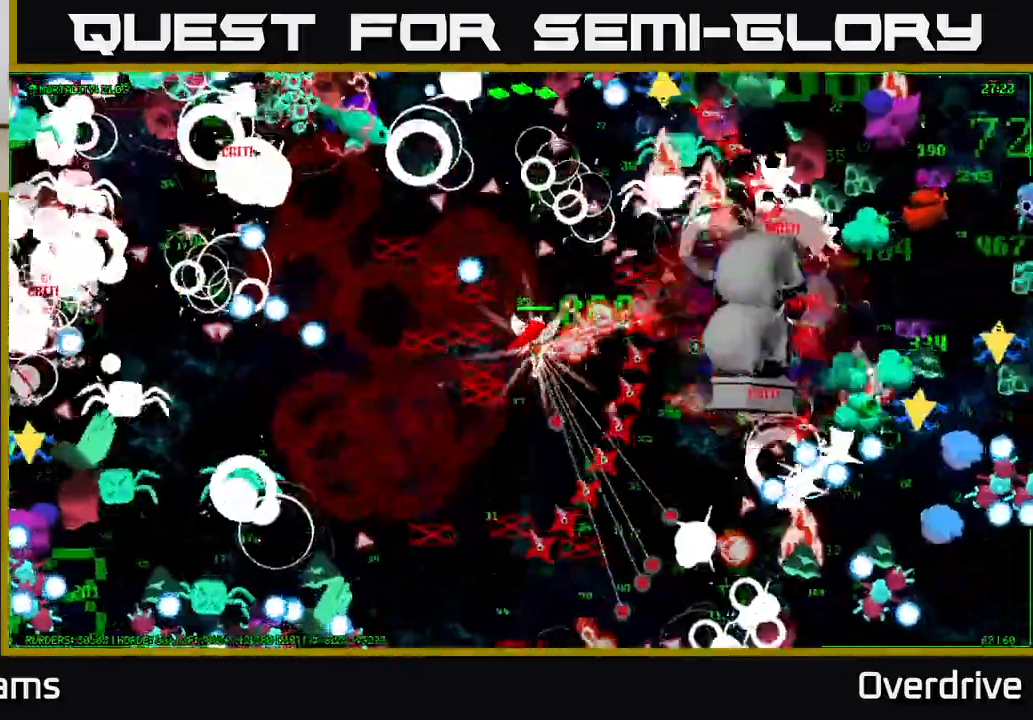
{"dt_ms": 500, "buttons": [], "left_stick": "down", "right_stick": "right", "events": [[83, "right_stick", "down-right"], [217, "right_stick", "right"], [400, "left_stick", "down"]]}
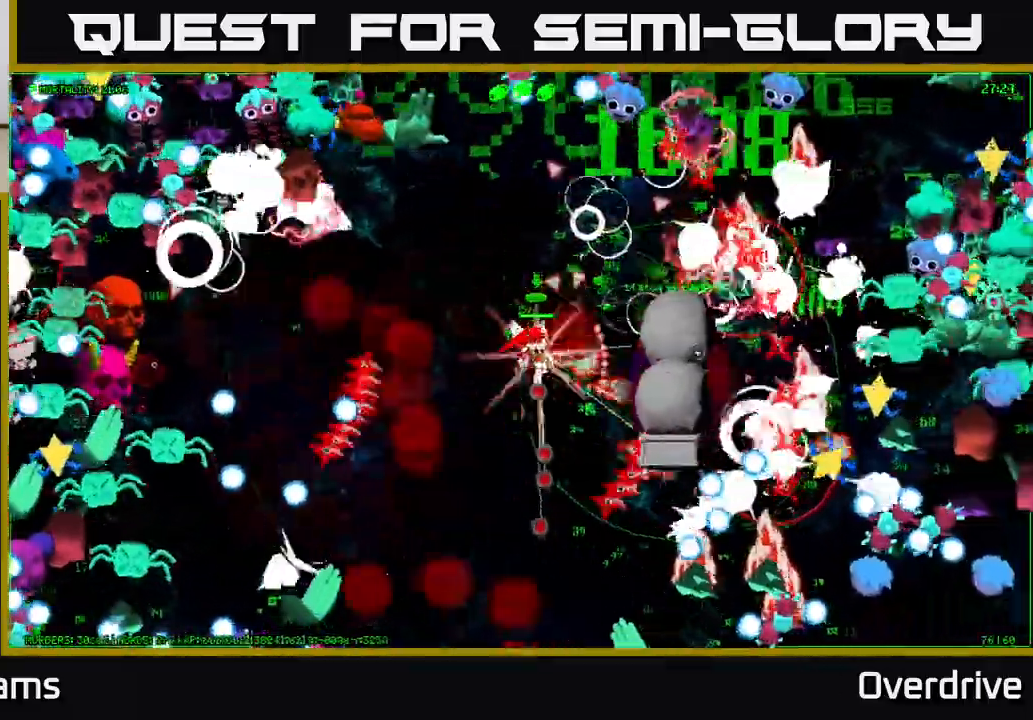
{"dt_ms": 500, "buttons": [], "left_stick": "down-left", "right_stick": "right", "events": [[33, "left_stick", "down-left"]]}
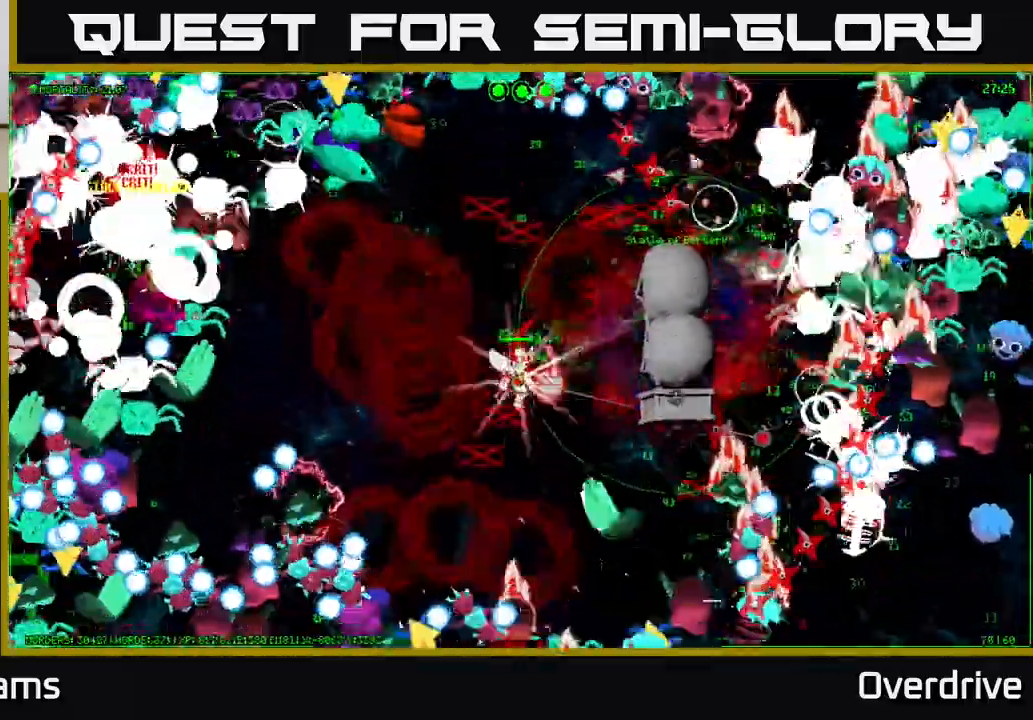
{"dt_ms": 500, "buttons": [], "left_stick": "down-left", "right_stick": "up-right", "events": [[50, "right_stick", "down-right"], [100, "left_stick", "up-left"], [317, "right_stick", "right"], [400, "left_stick", "down-left"], [450, "right_stick", "up-right"]]}
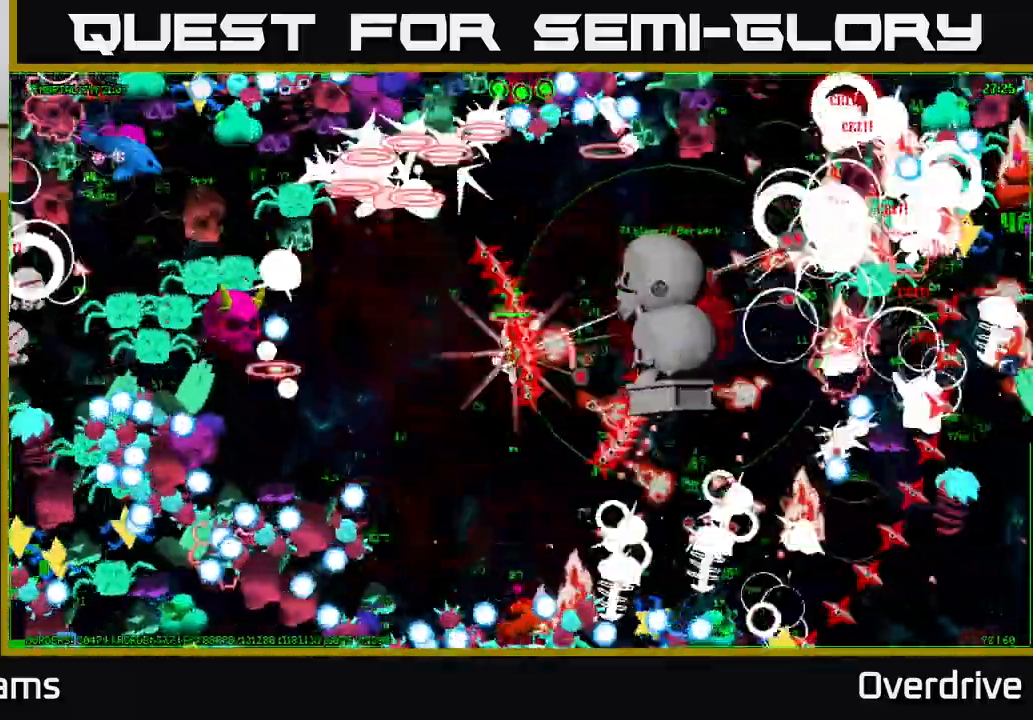
{"dt_ms": 500, "buttons": [], "left_stick": "right", "right_stick": "up-right", "events": [[217, "right_stick", "right"], [233, "left_stick", "center"], [333, "left_stick", "right"], [467, "right_stick", "up-right"]]}
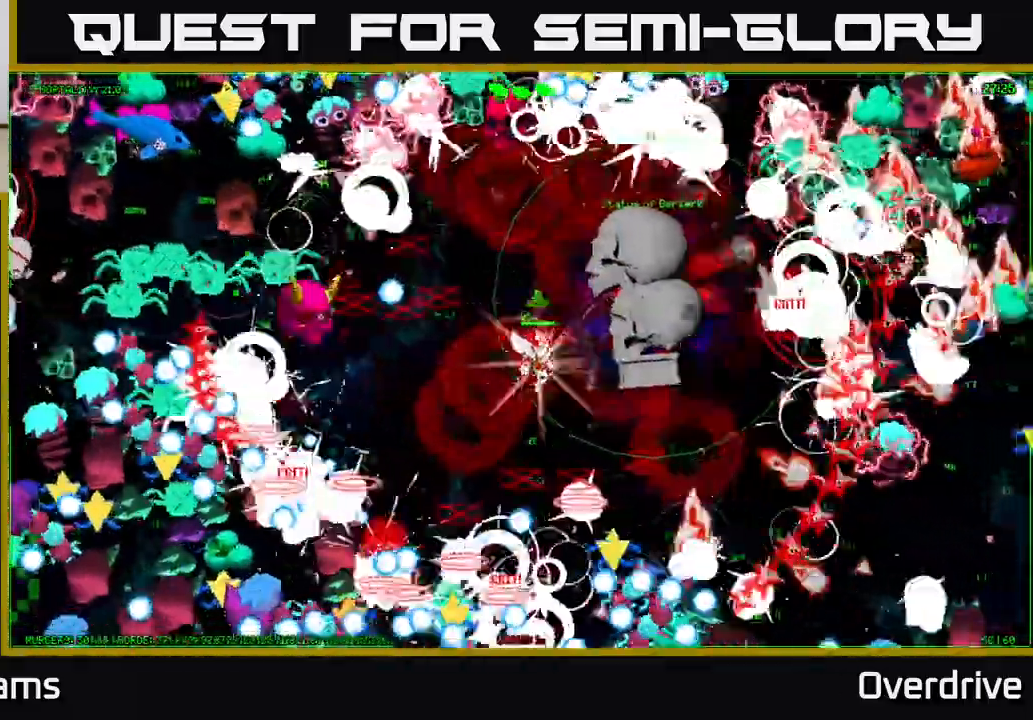
{"dt_ms": 500, "buttons": [], "left_stick": "up", "right_stick": "center", "events": [[83, "left_stick", "up"], [183, "right_stick", "right"], [367, "right_stick", "center"]]}
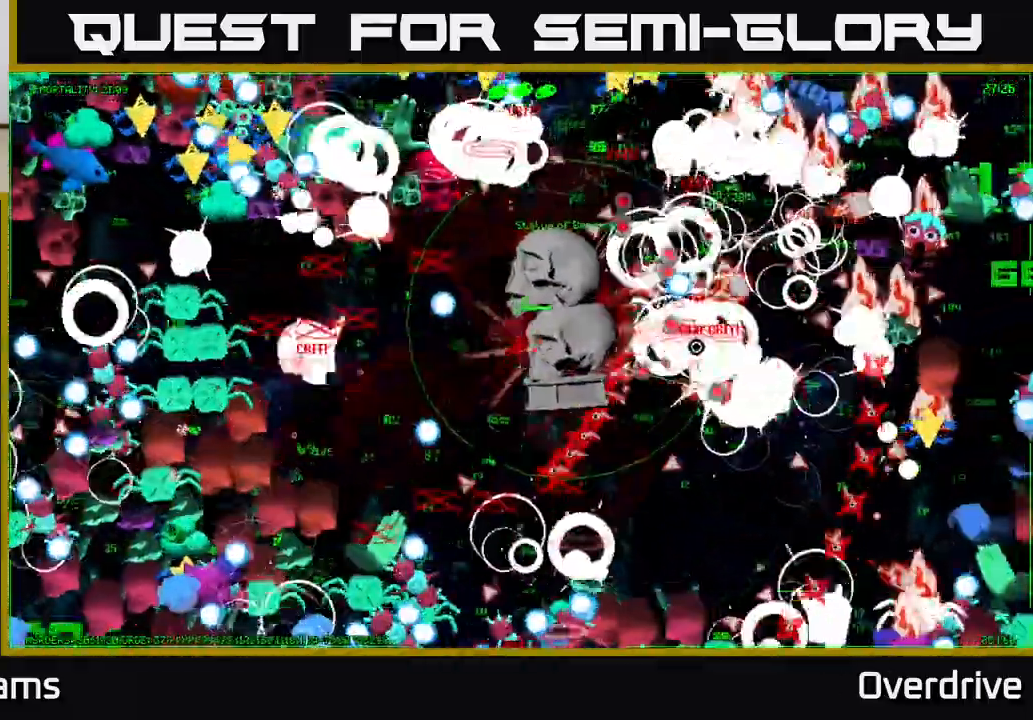
{"dt_ms": 500, "buttons": [], "left_stick": "down", "right_stick": "center", "events": [[33, "A", "down"], [67, "left_stick", "down"], [133, "A", "up"]]}
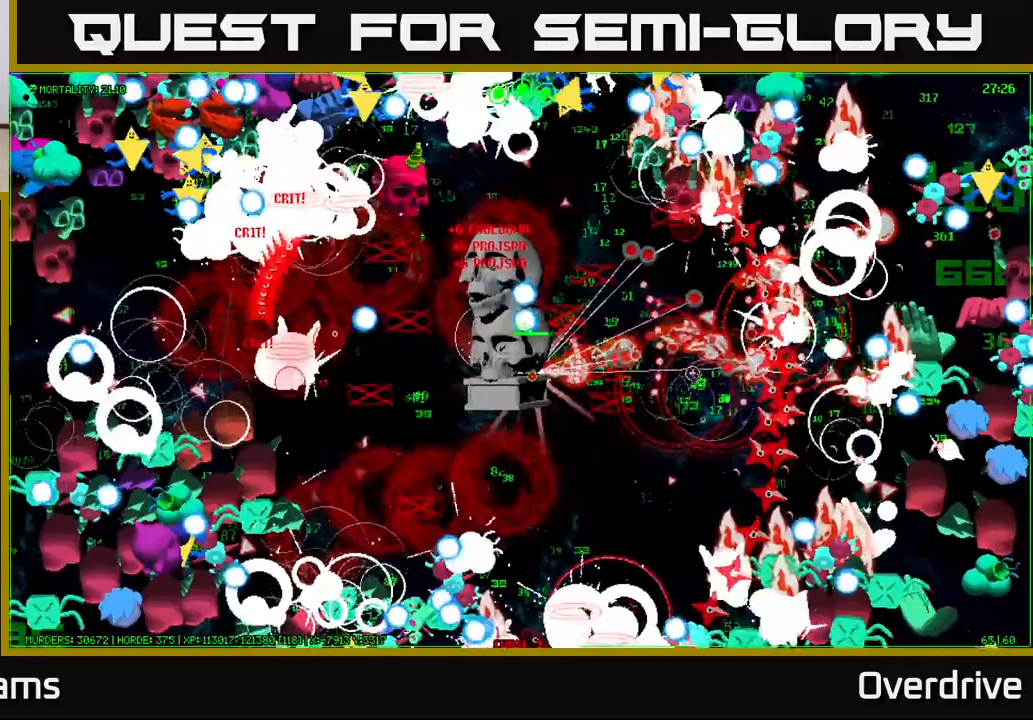
{"dt_ms": 500, "buttons": [], "left_stick": "down-left", "right_stick": "center", "events": [[200, "left_stick", "center"], [367, "left_stick", "up-left"], [500, "left_stick", "down-left"]]}
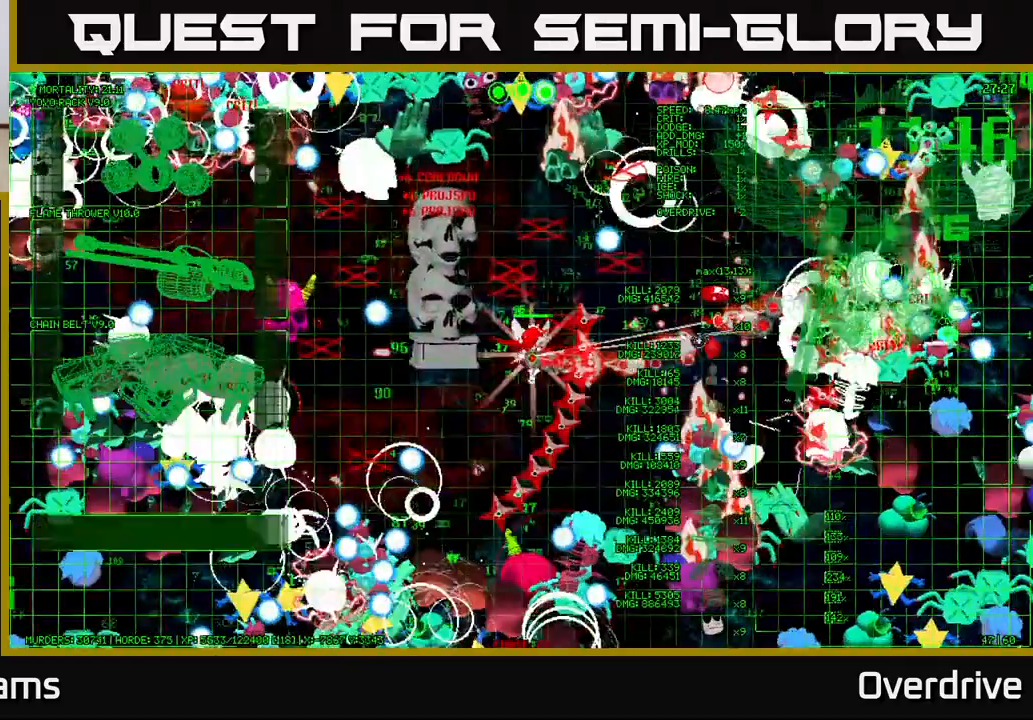
{"dt_ms": 500, "buttons": [], "left_stick": "down", "right_stick": "center", "events": [[200, "left_stick", "up-left"], [283, "left_stick", "up"], [450, "left_stick", "center"], [500, "left_stick", "down"]]}
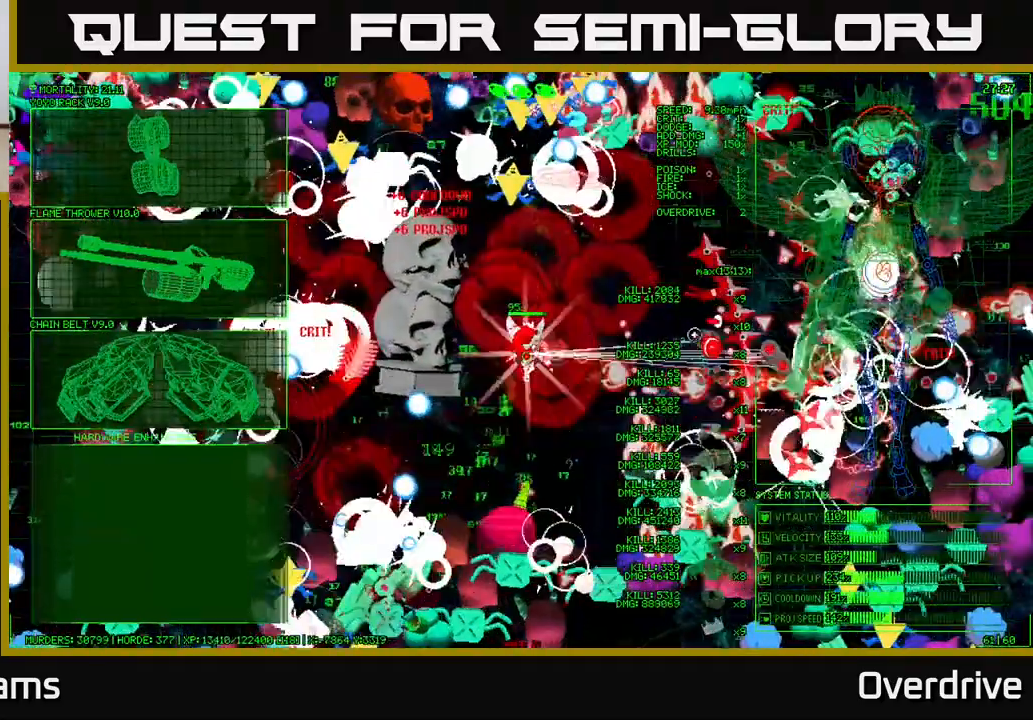
{"dt_ms": 500, "buttons": [], "left_stick": "up-left", "right_stick": "center", "events": [[317, "left_stick", "up"], [383, "left_stick", "up-left"]]}
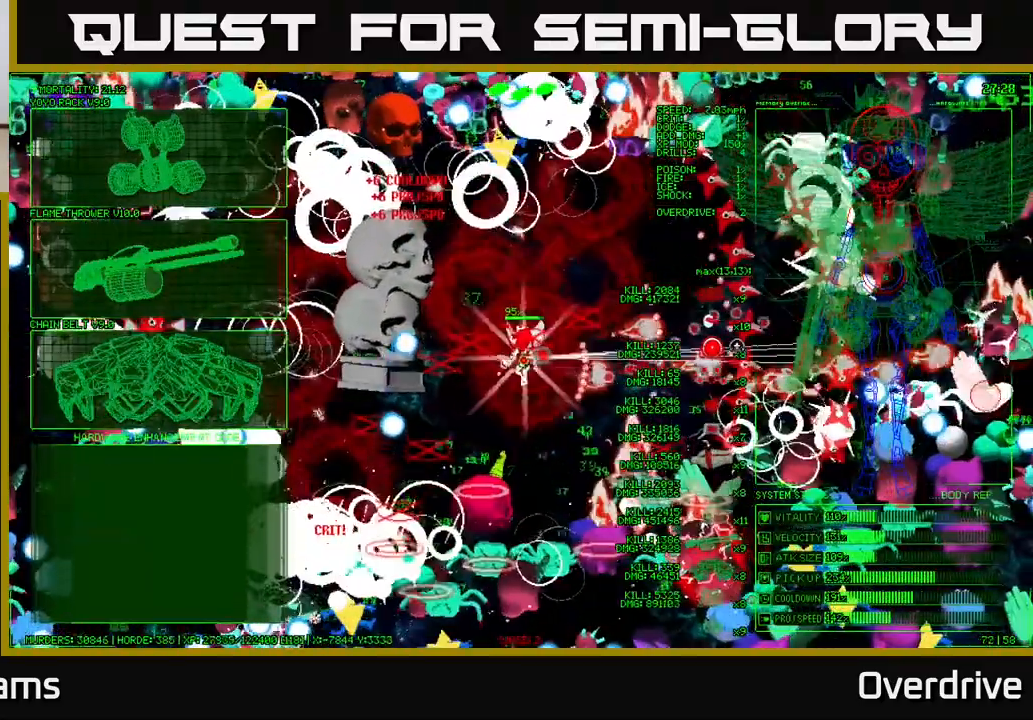
{"dt_ms": 500, "buttons": [], "left_stick": "center", "right_stick": "center", "events": [[17, "left_stick", "center"]]}
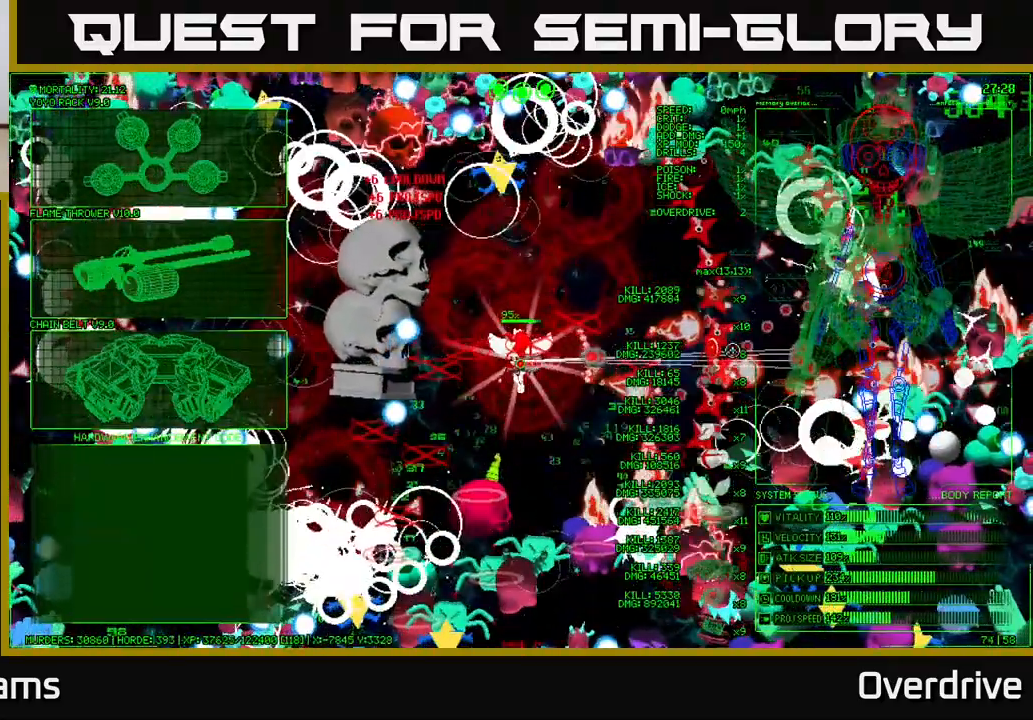
{"dt_ms": 500, "buttons": [], "left_stick": "center", "right_stick": "center", "events": []}
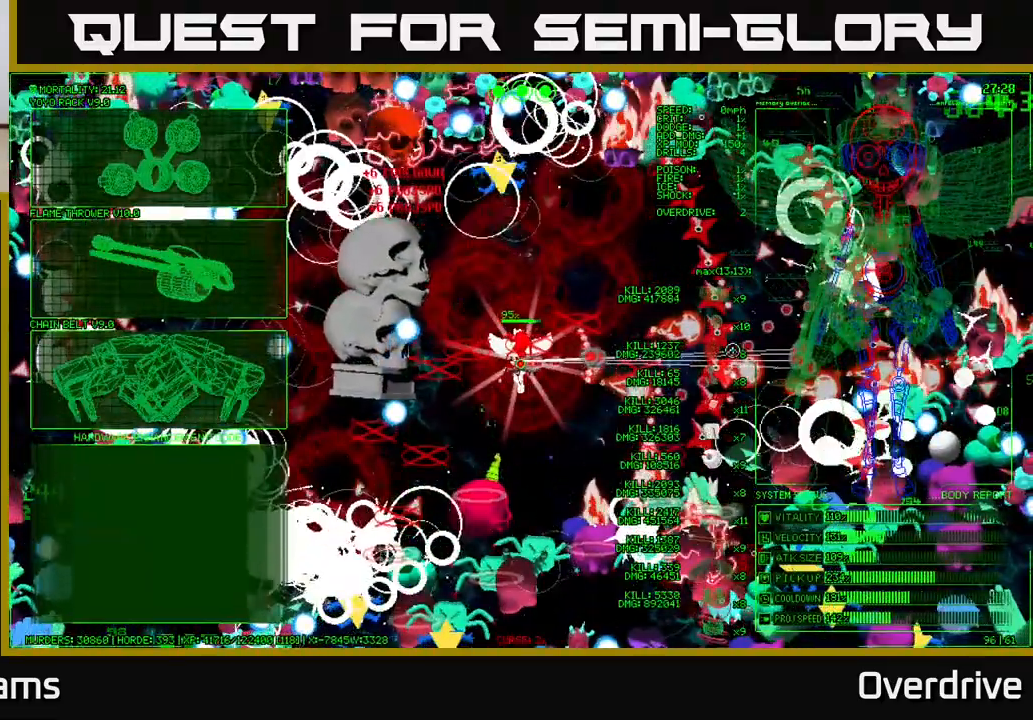
{"dt_ms": 500, "buttons": [], "left_stick": "up", "right_stick": "center", "events": [[450, "left_stick", "up"]]}
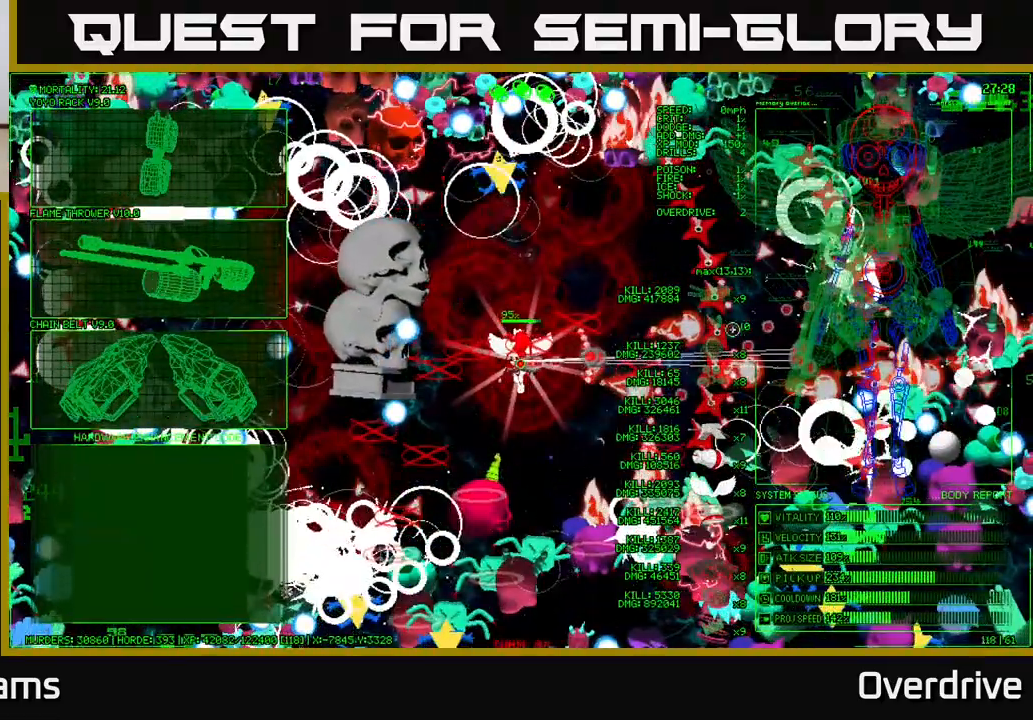
{"dt_ms": 500, "buttons": [], "left_stick": "center", "right_stick": "center", "events": [[350, "left_stick", "center"]]}
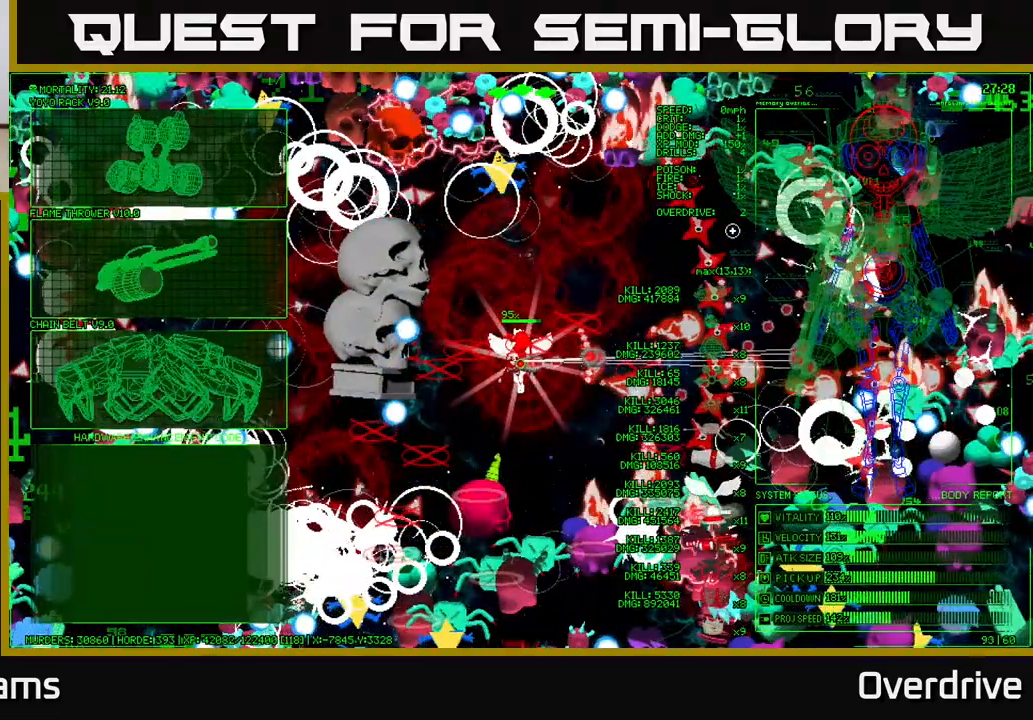
{"dt_ms": 500, "buttons": [], "left_stick": "left", "right_stick": "center", "events": [[117, "left_stick", "left"]]}
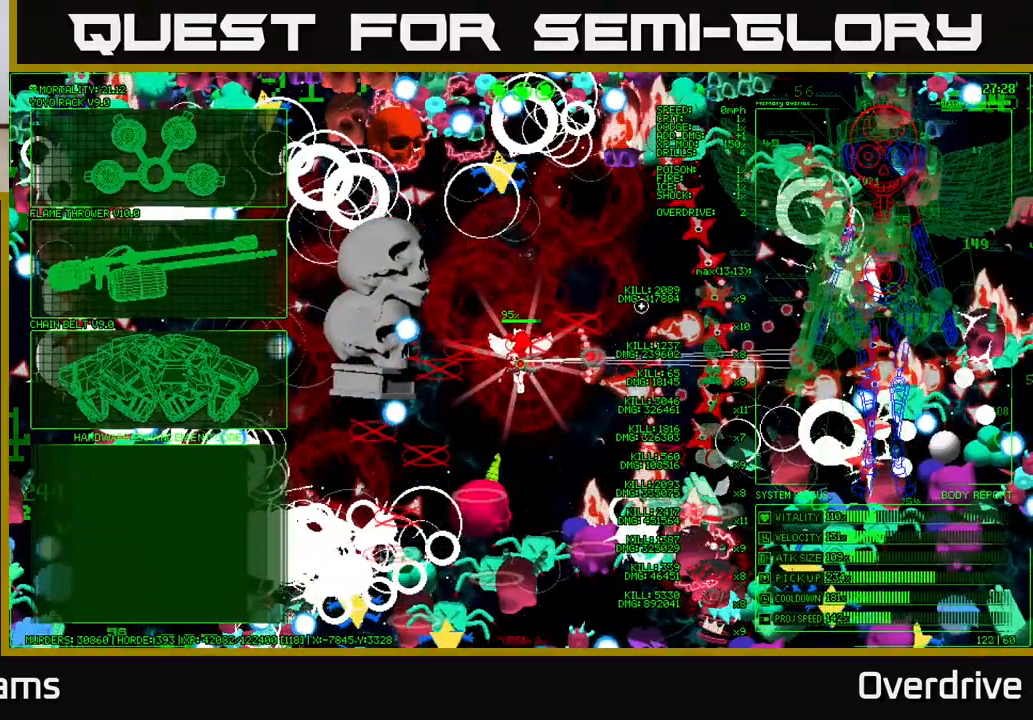
{"dt_ms": 500, "buttons": [], "left_stick": "left", "right_stick": "center", "events": [[167, "left_stick", "up-left"], [317, "left_stick", "left"]]}
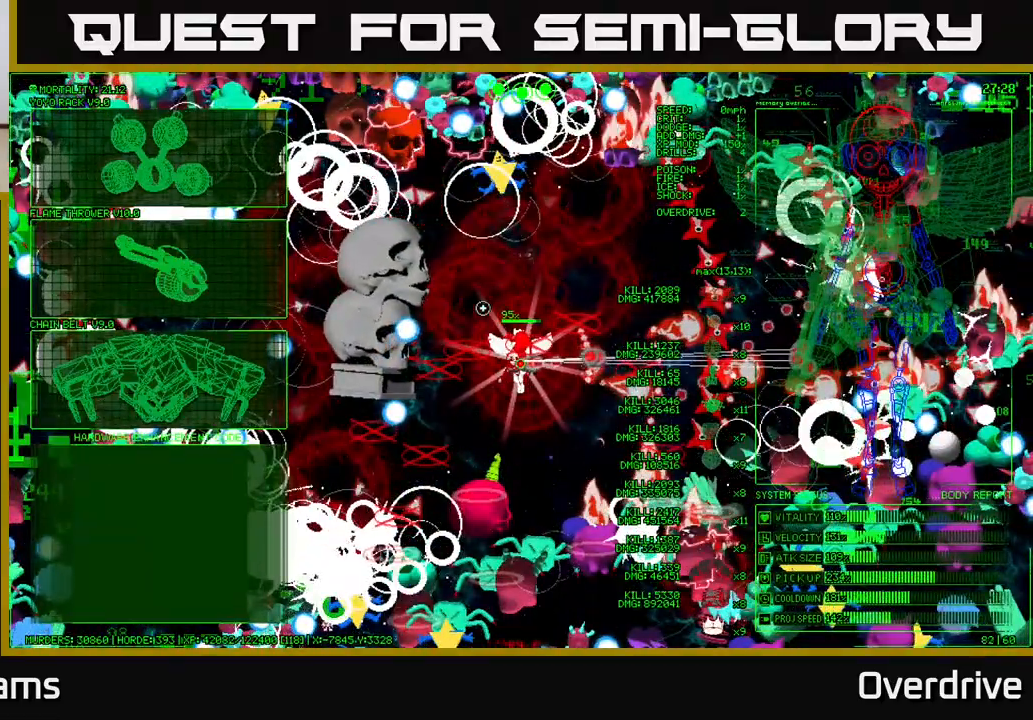
{"dt_ms": 500, "buttons": [], "left_stick": "up-left", "right_stick": "center", "events": [[133, "left_stick", "up-left"], [233, "left_stick", "left"], [467, "left_stick", "up-left"]]}
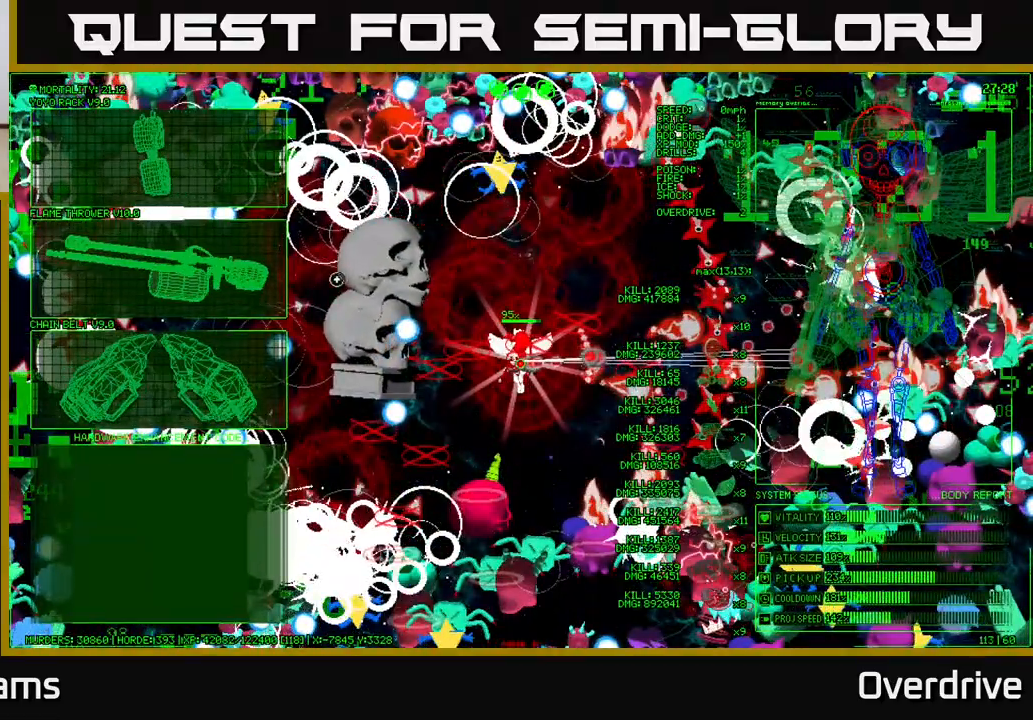
{"dt_ms": 500, "buttons": [], "left_stick": "up-left", "right_stick": "center", "events": []}
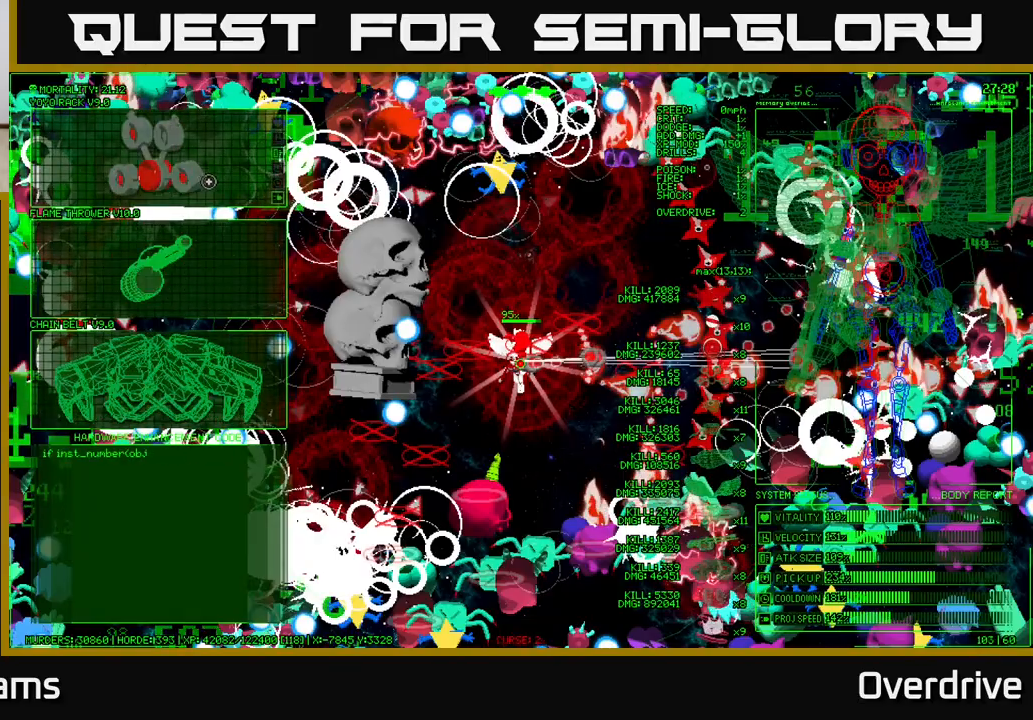
{"dt_ms": 1000, "buttons": [], "left_stick": "up-left", "right_stick": "center"}
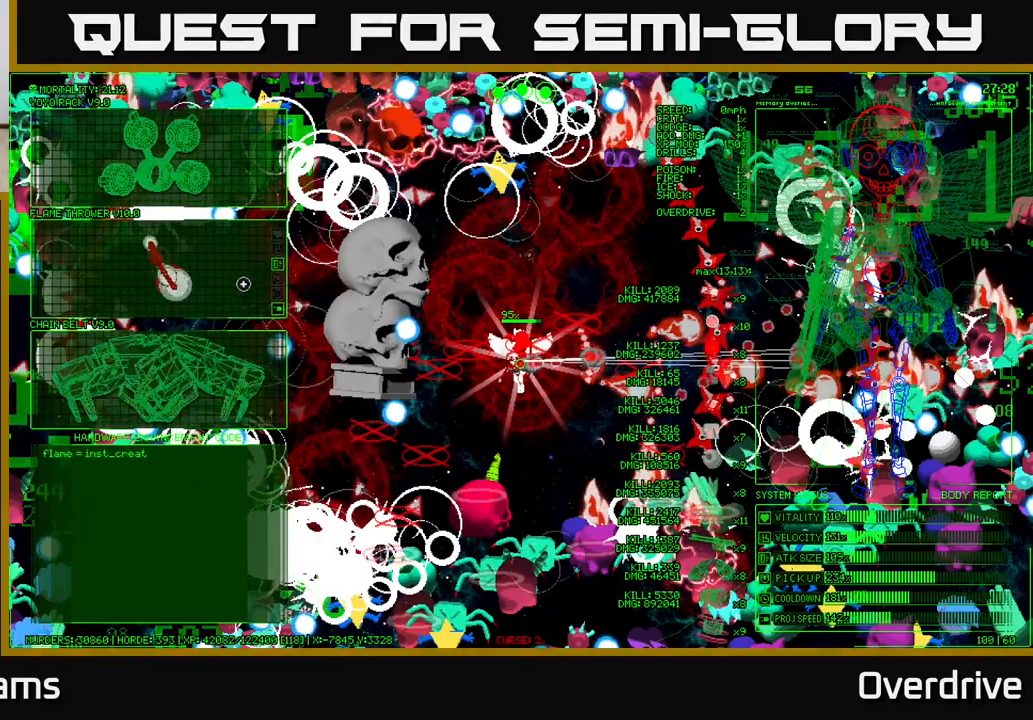
{"dt_ms": 500, "buttons": [], "left_stick": "left", "right_stick": "center", "events": [[450, "left_stick", "left"]]}
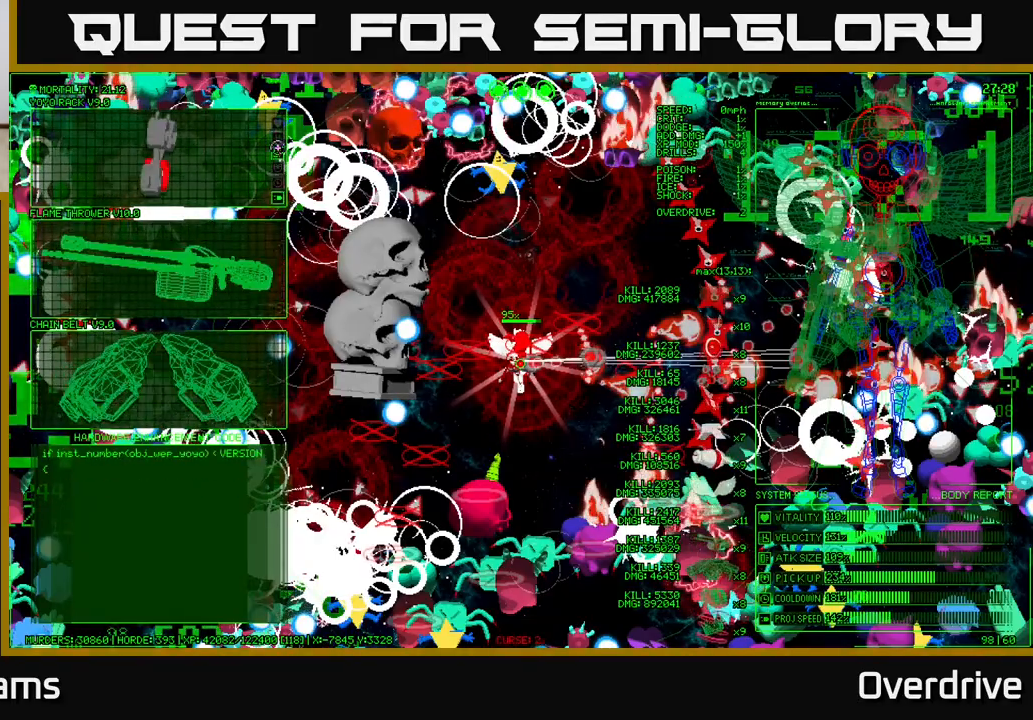
{"dt_ms": 500, "buttons": [], "left_stick": "up-left", "right_stick": "center", "events": [[450, "left_stick", "up-left"]]}
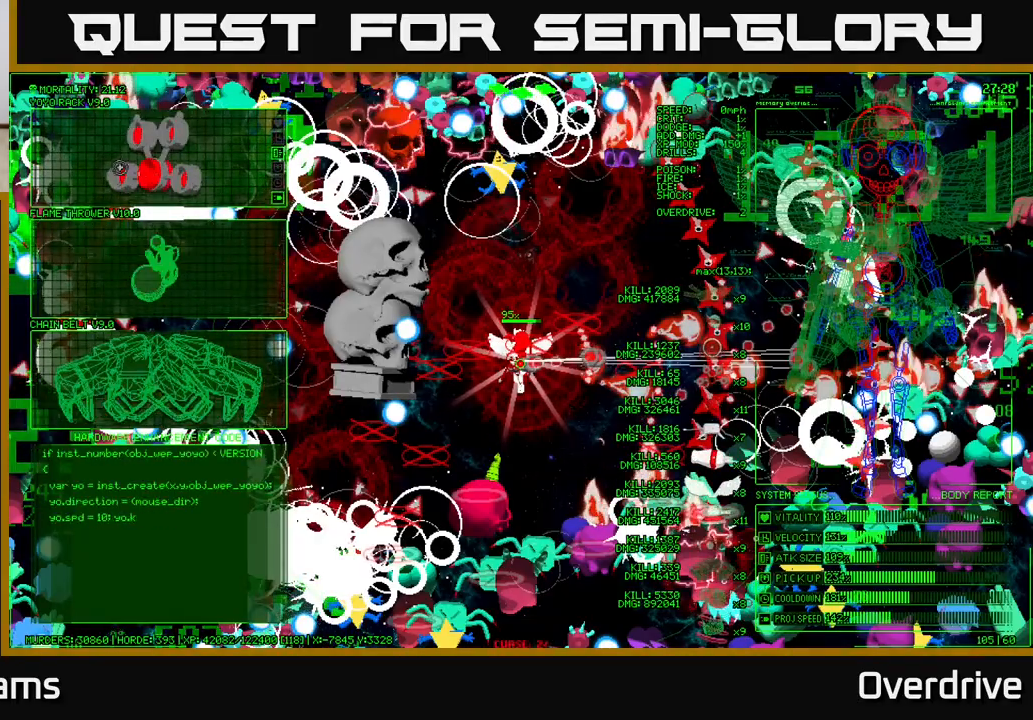
{"dt_ms": 500, "buttons": [], "left_stick": "down-left", "right_stick": "center"}
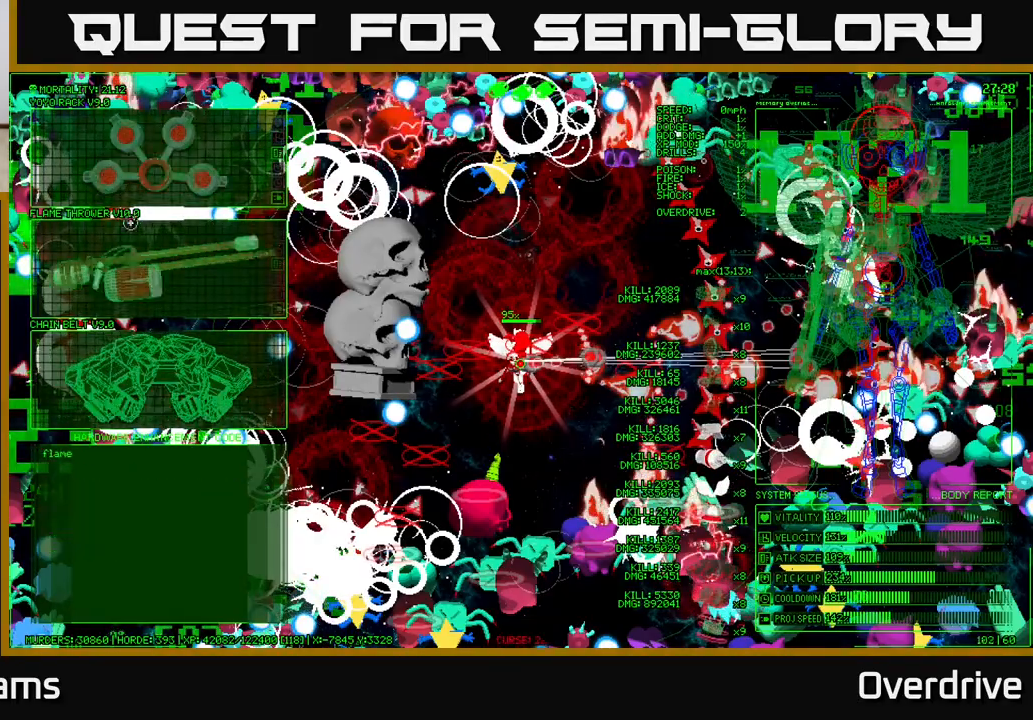
{"dt_ms": 500, "buttons": [], "left_stick": "center", "right_stick": "center", "events": [[17, "left_stick", "up"], [317, "left_stick", "center"]]}
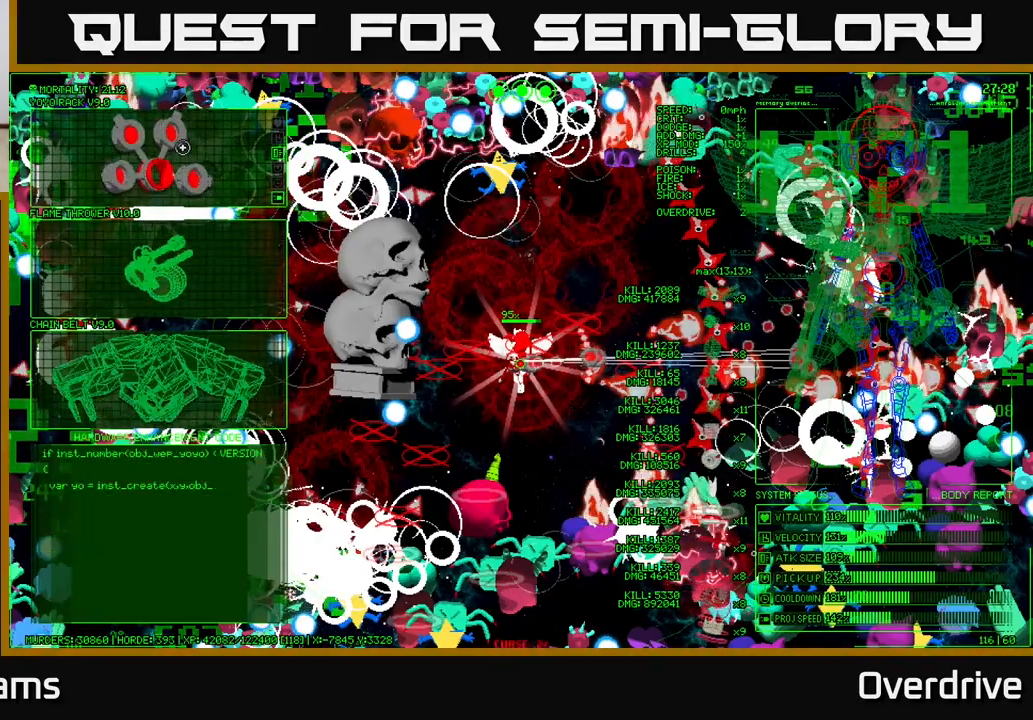
{"dt_ms": 500, "buttons": [], "left_stick": "down", "right_stick": "center", "events": [[33, "A", "down"], [133, "A", "up"], [200, "left_stick", "left"], [317, "left_stick", "down"]]}
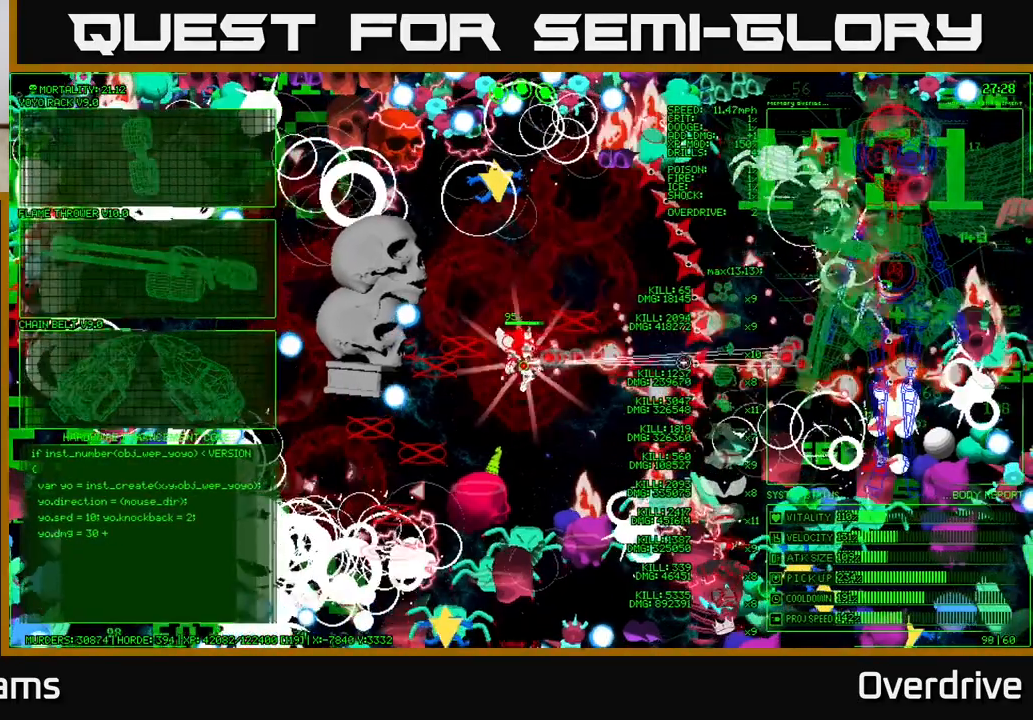
{"dt_ms": 500, "buttons": [], "left_stick": "up", "right_stick": "center", "events": [[333, "left_stick", "center"], [383, "left_stick", "up"]]}
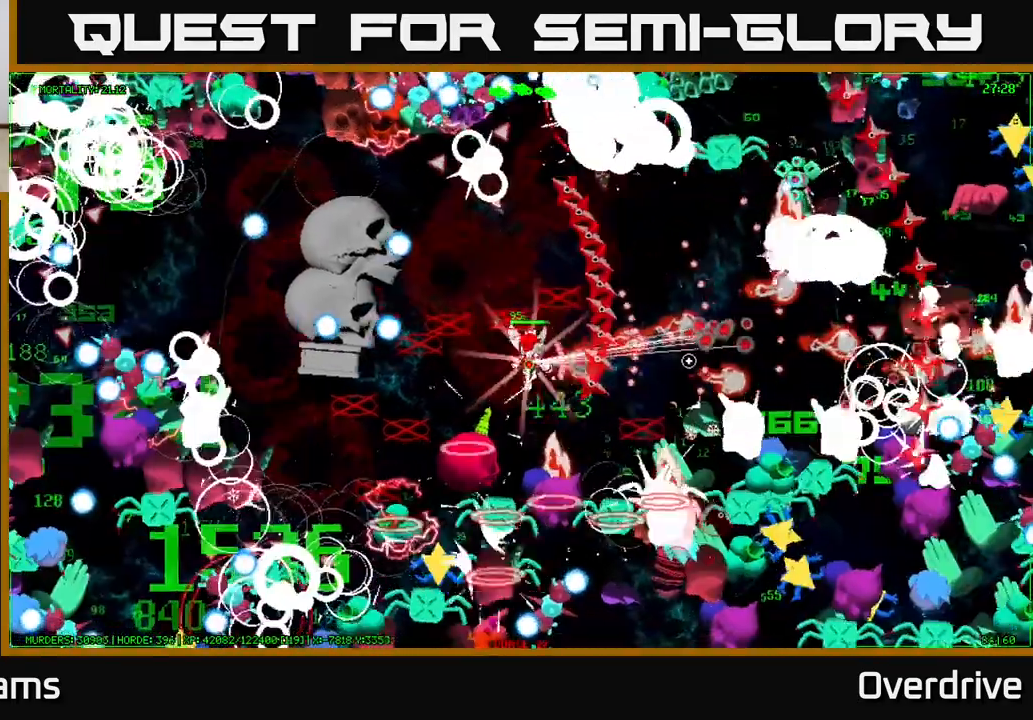
{"dt_ms": 500, "buttons": [], "left_stick": "up-left", "right_stick": "center", "events": [[83, "left_stick", "down"], [167, "left_stick", "down-left"], [300, "left_stick", "left"], [500, "left_stick", "up-left"]]}
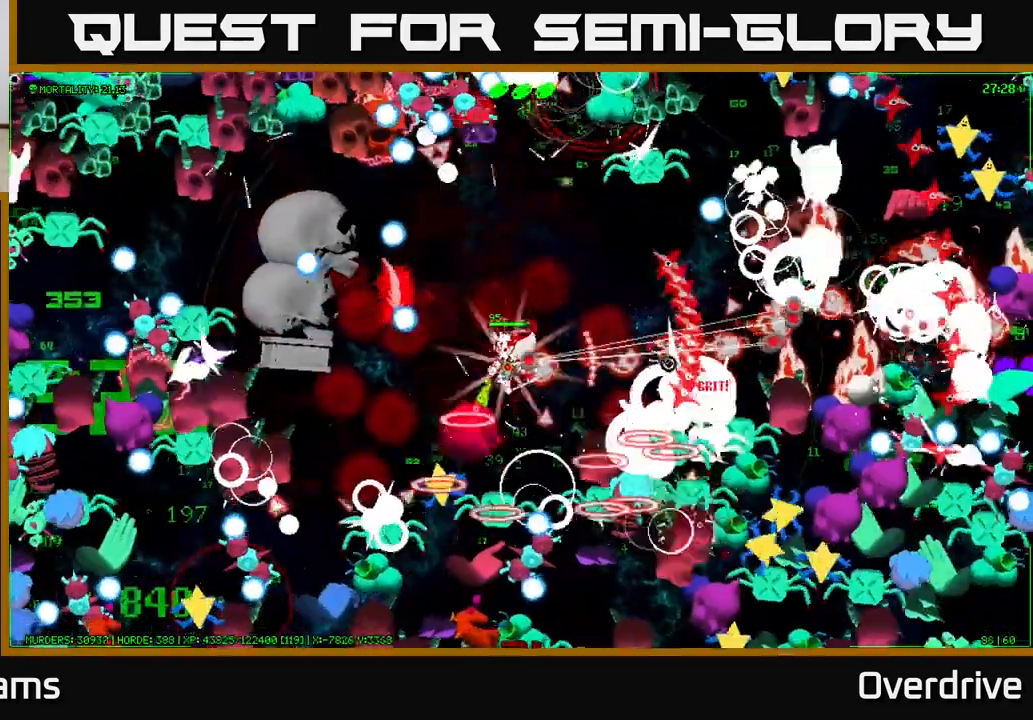
{"dt_ms": 500, "buttons": [], "left_stick": "down-left", "right_stick": "center", "events": [[133, "left_stick", "up"], [317, "left_stick", "right"], [400, "left_stick", "down"], [450, "left_stick", "down-left"]]}
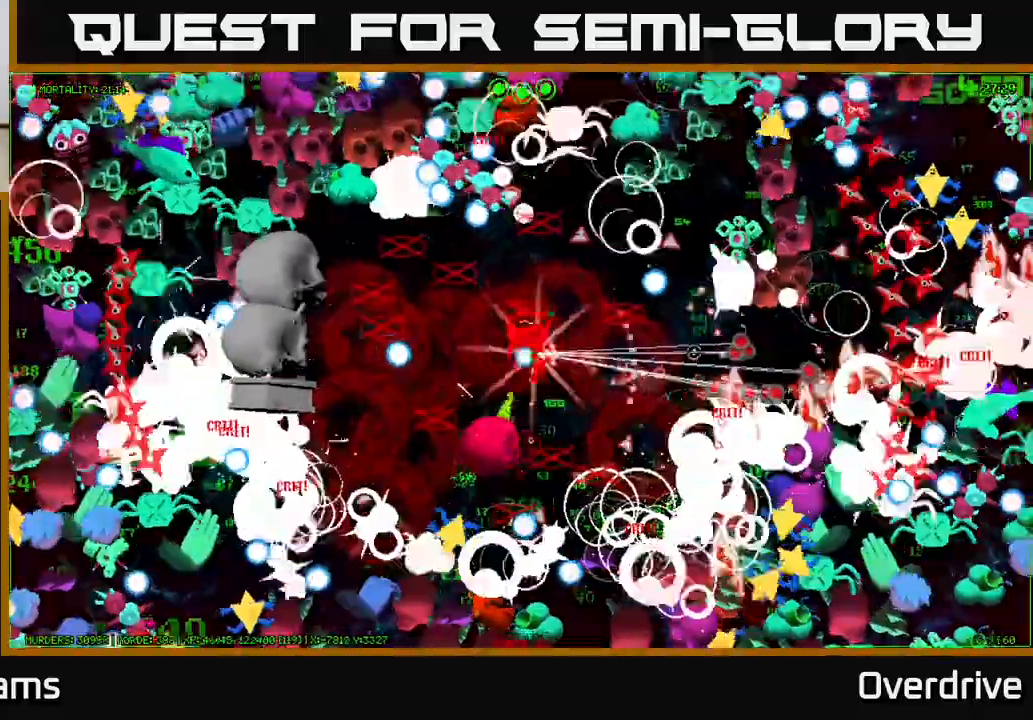
{"dt_ms": 500, "buttons": [], "left_stick": "up", "right_stick": "center", "events": [[333, "left_stick", "up"]]}